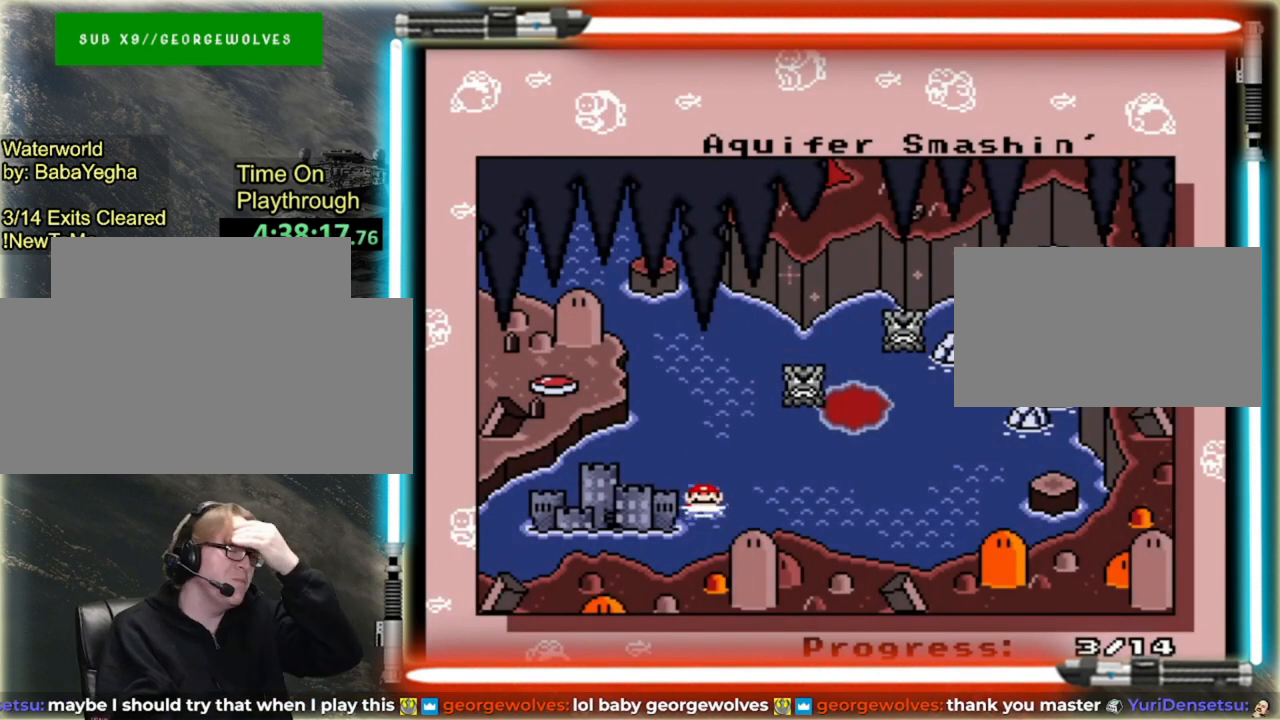
Gameplay with a controller (Nintendo layout); each line is a JSON object with the inputs held at the frame after it (dt_ms = milliseconds from this image to that frame). "events" lists button and stick changes between this image and that frame as [ms after this image, input, new state], when the widget could be followed in between. Not read: L3 R3.
{"dt_ms": 520, "buttons": [], "events": [[160, "A", "down"], [280, "A", "up"]]}
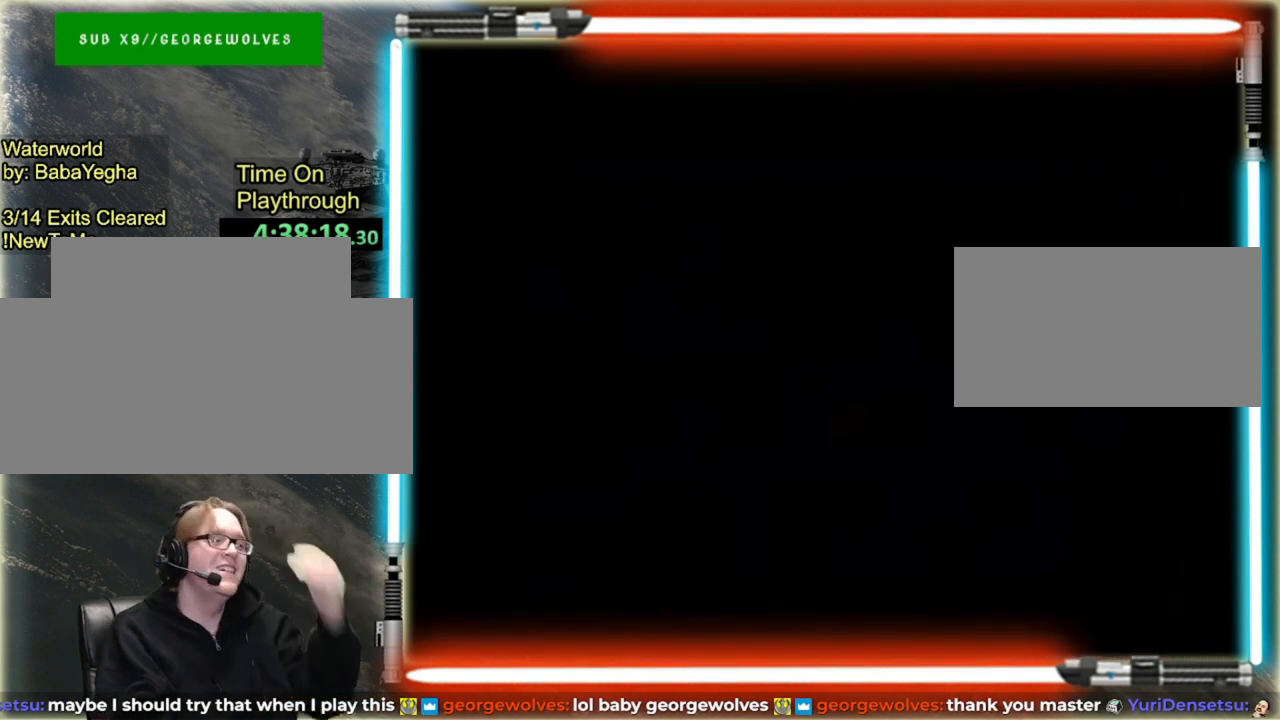
{"dt_ms": 480, "buttons": [], "events": []}
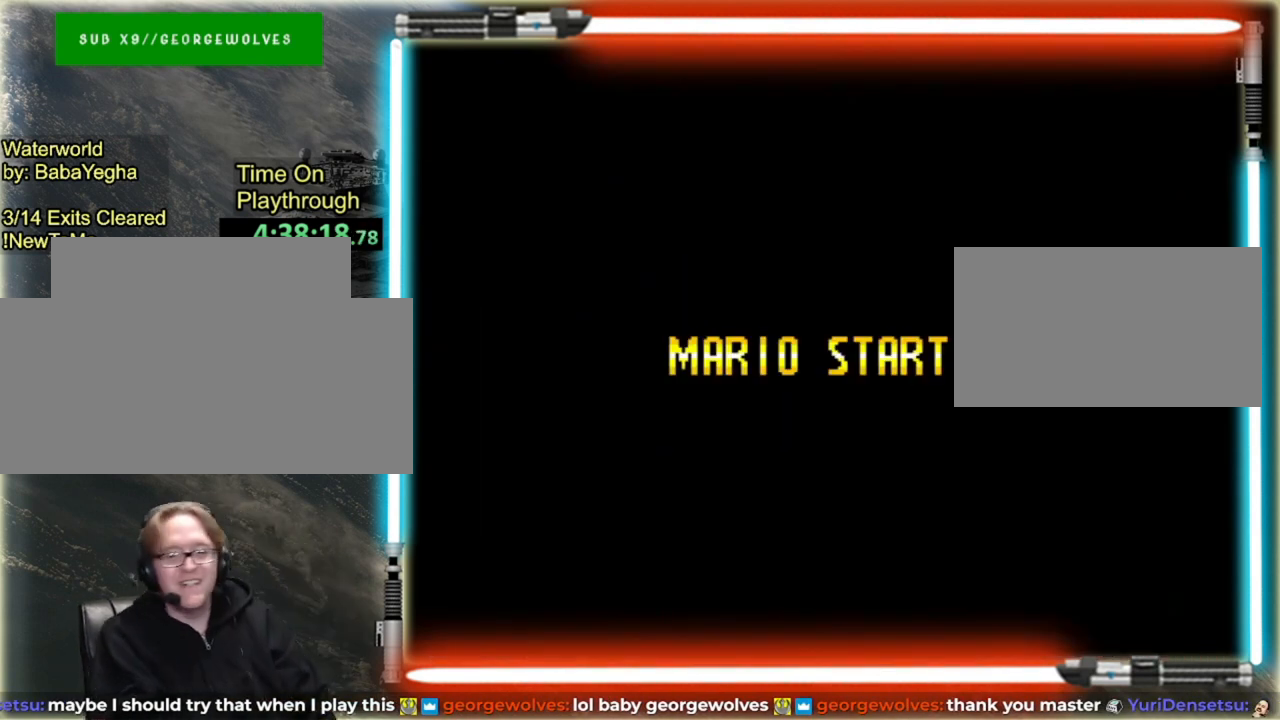
{"dt_ms": 520, "buttons": [], "events": []}
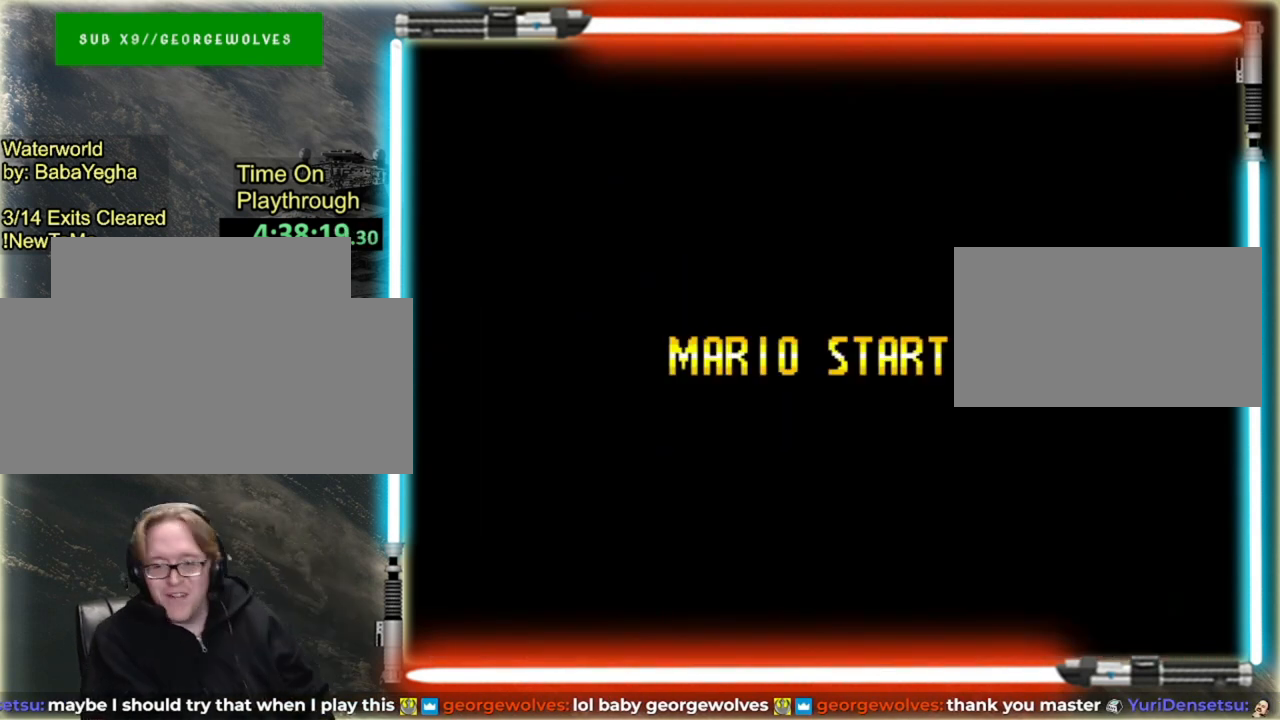
{"dt_ms": 480, "buttons": [], "events": []}
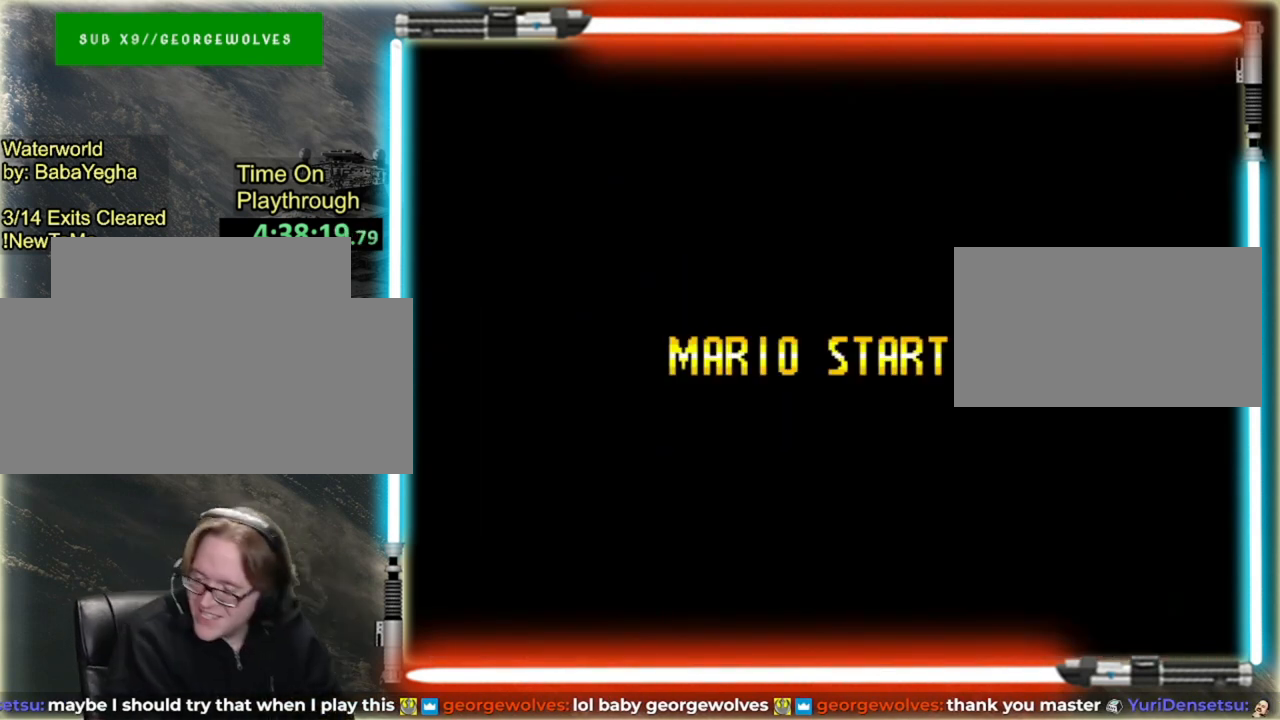
{"dt_ms": 1000, "buttons": ["X", "DPAD_RIGHT"], "events": [[360, "DPAD_RIGHT", "down"], [400, "Y", "down"], [600, "Y", "up"], [640, "X", "down"]]}